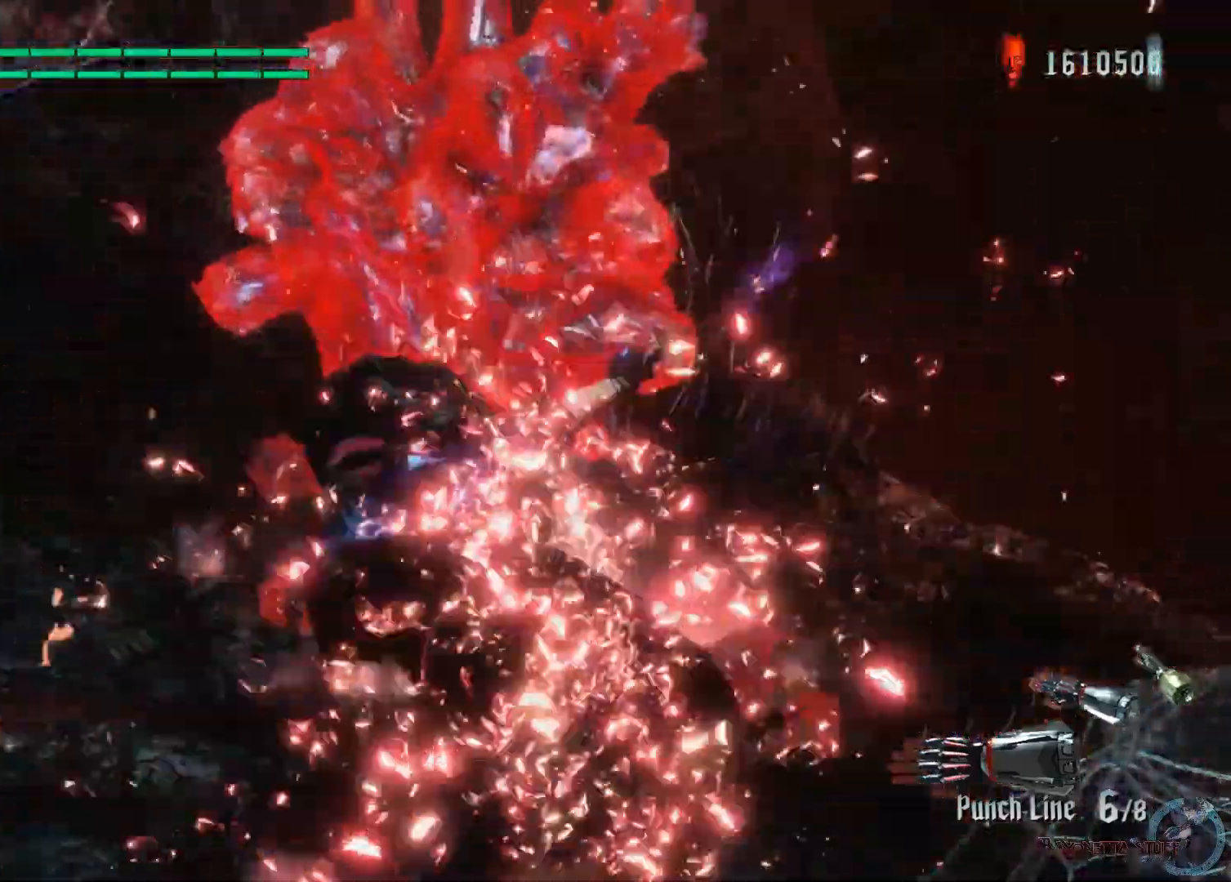
Gameplay with a controller (Xbox layout); each line is a JSON object with the inputs held at the frame after it. "events" lists button and stick changes between this image and that frame as [ms after this image, input, new state], when the widget could be followed in between. Not read: SELECT.
{"buttons": ["L2"], "left_stick": "center", "right_stick": "center", "events": [[117, "Y", "down"], [317, "L2", "down"], [383, "Y", "up"]]}
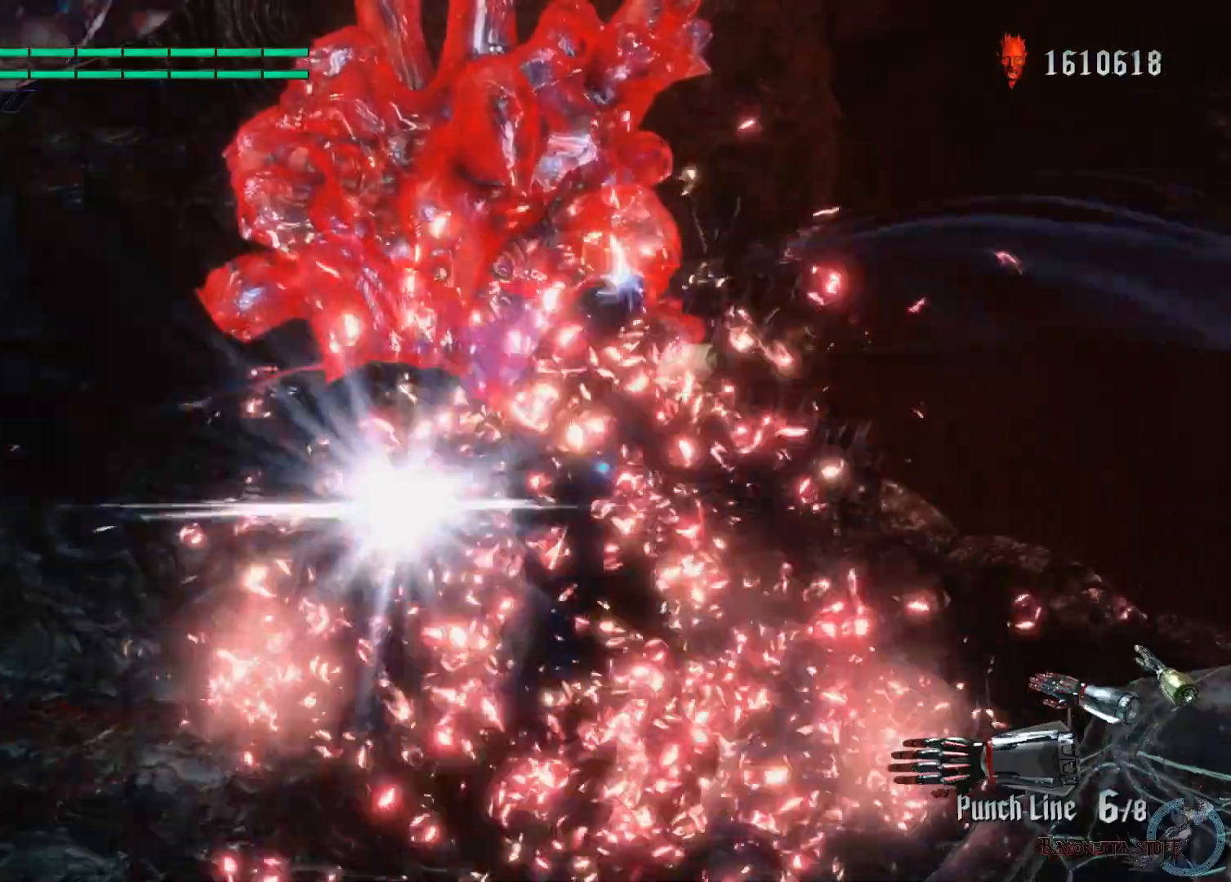
{"buttons": ["Y", "L2", "R2"], "left_stick": "center", "right_stick": "center", "events": [[17, "L2", "up"], [50, "Y", "down"], [183, "Y", "up"], [217, "Y", "down"], [500, "L2", "down"], [500, "R2", "down"]]}
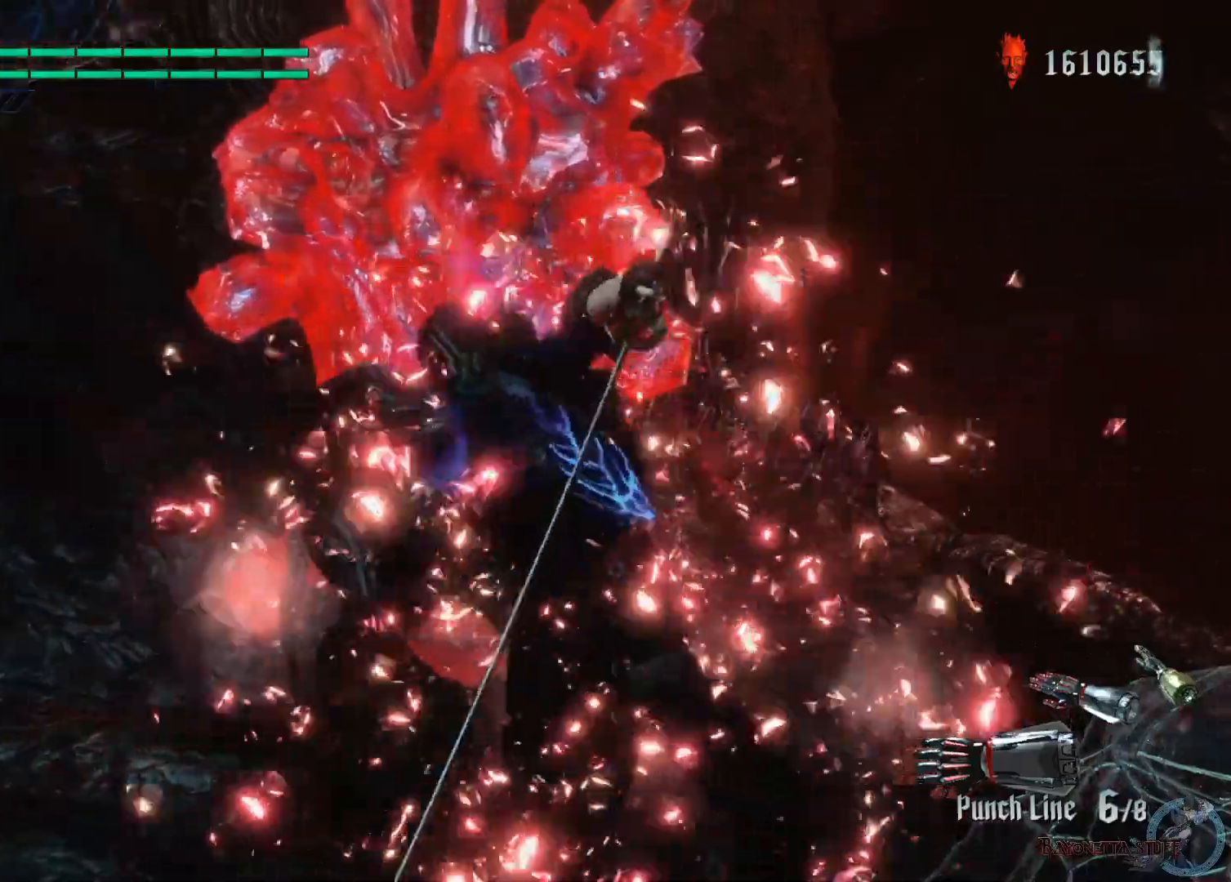
{"buttons": [], "left_stick": "center", "right_stick": "center", "events": [[150, "L2", "up"], [300, "R2", "up"], [300, "Y", "up"]]}
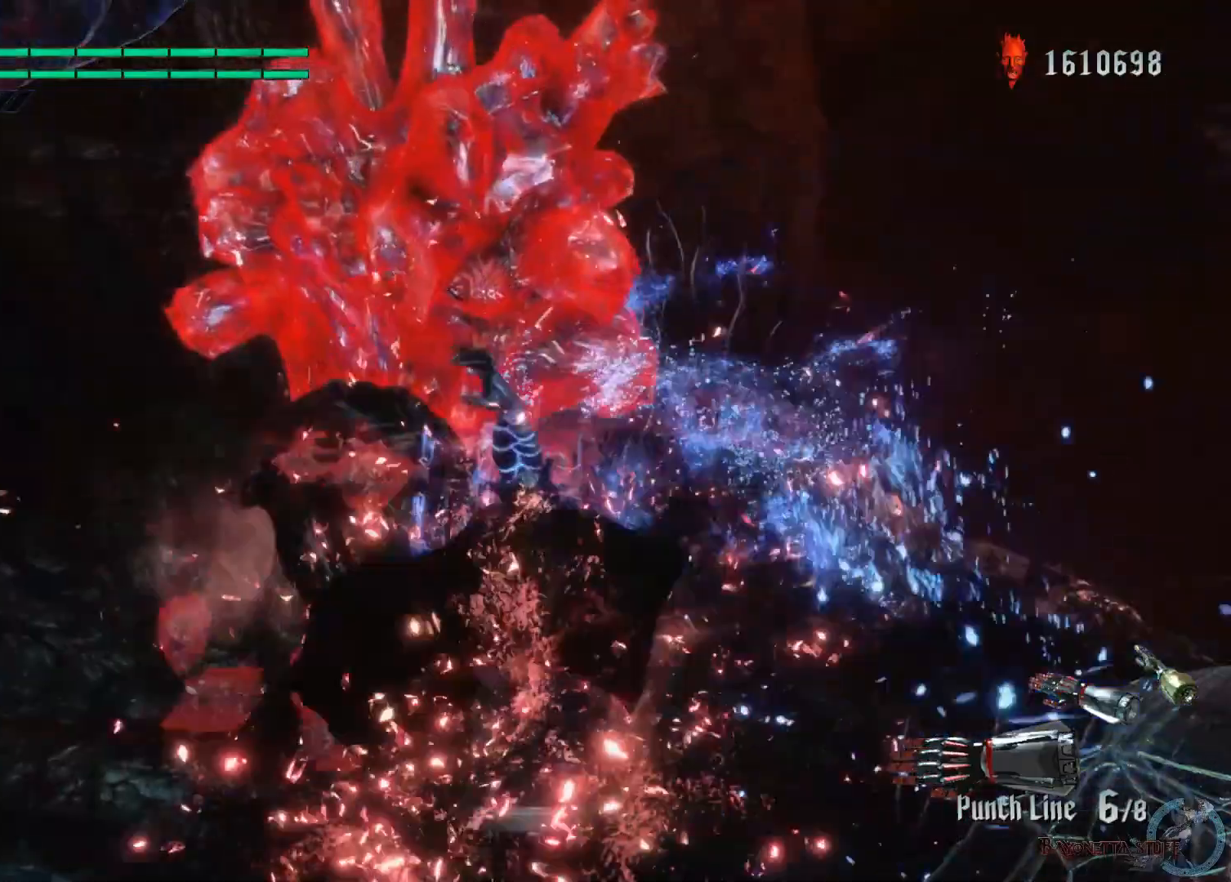
{"buttons": ["Y", "R1", "R2"], "left_stick": "down", "right_stick": "center", "events": [[67, "left_stick", "down"], [100, "R1", "down"], [150, "Y", "down"], [383, "R2", "down"]]}
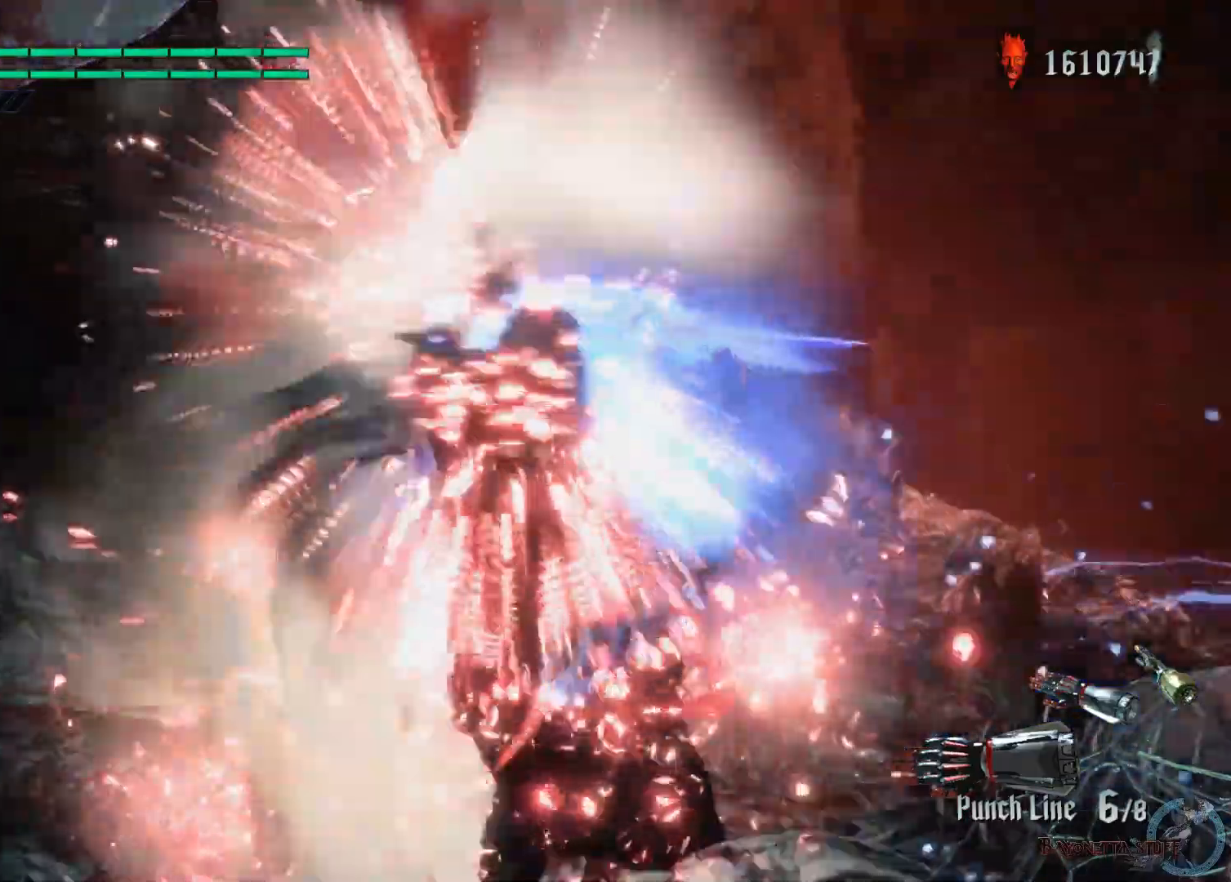
{"buttons": [], "left_stick": "center", "right_stick": "center", "events": [[217, "R1", "up"], [217, "R2", "up"], [250, "Y", "up"], [250, "left_stick", "center"]]}
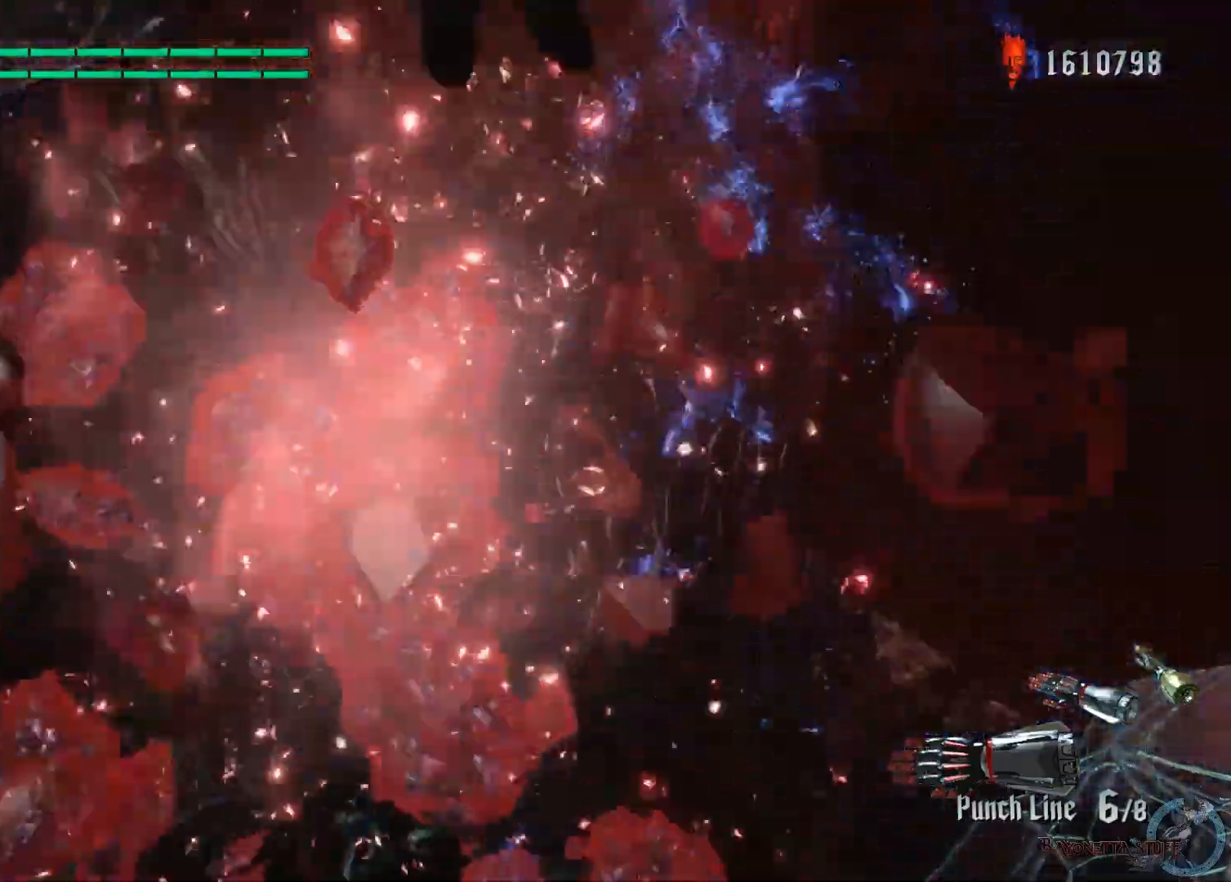
{"buttons": [], "left_stick": "down-left", "right_stick": "left", "events": [[267, "left_stick", "left"], [267, "right_stick", "left"], [467, "left_stick", "down-left"]]}
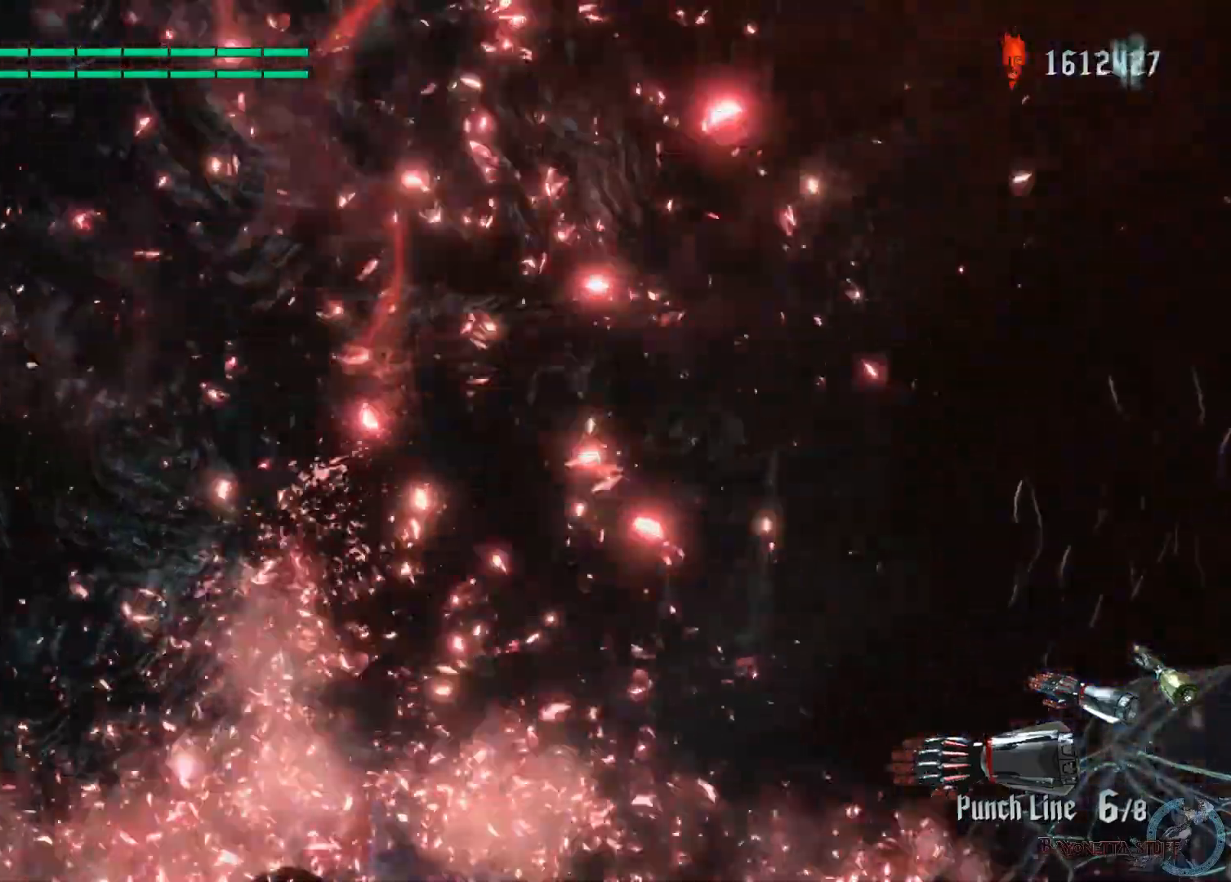
{"buttons": [], "left_stick": "up", "right_stick": "left", "events": [[83, "left_stick", "center"], [200, "left_stick", "up"]]}
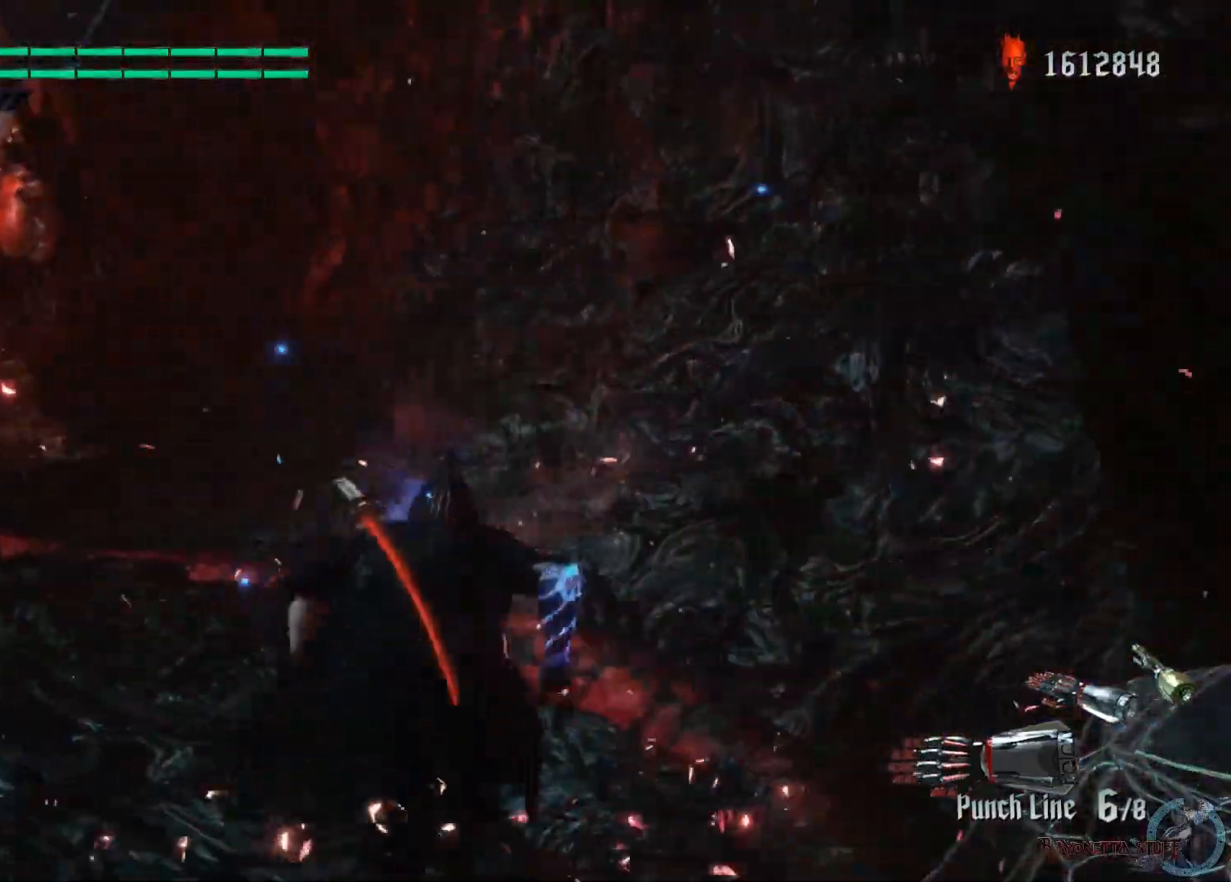
{"buttons": [], "left_stick": "up", "right_stick": "center", "events": [[17, "right_stick", "center"]]}
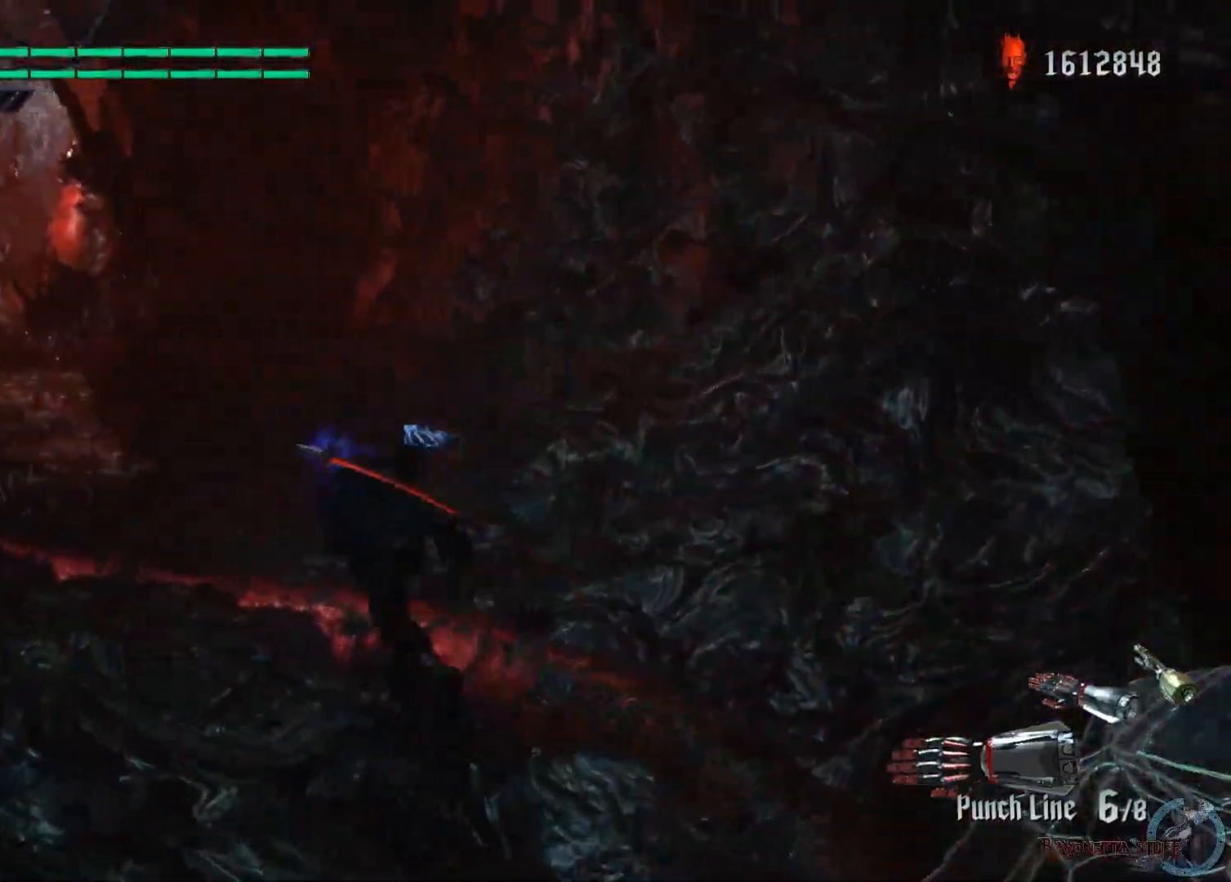
{"buttons": [], "left_stick": "up", "right_stick": "center", "events": []}
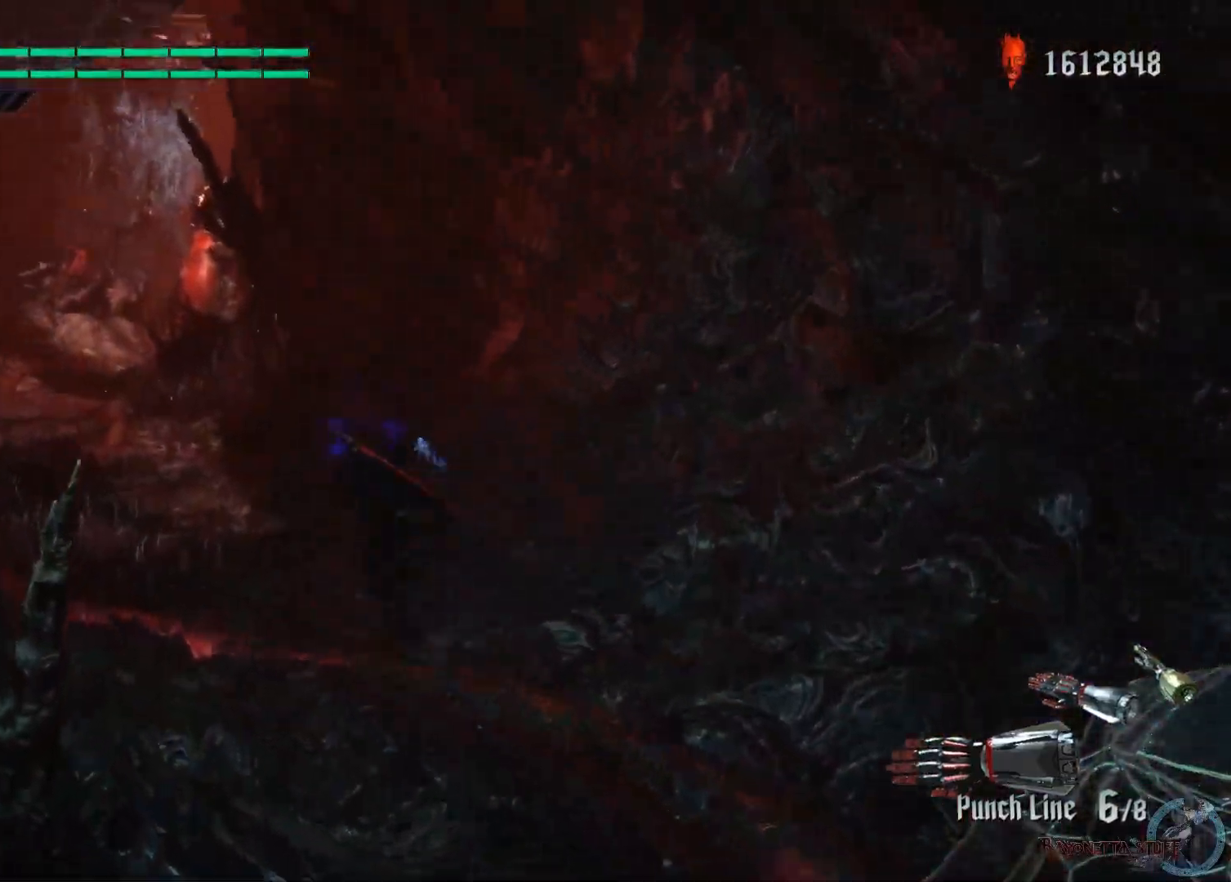
{"buttons": [], "left_stick": "up", "right_stick": "center", "events": []}
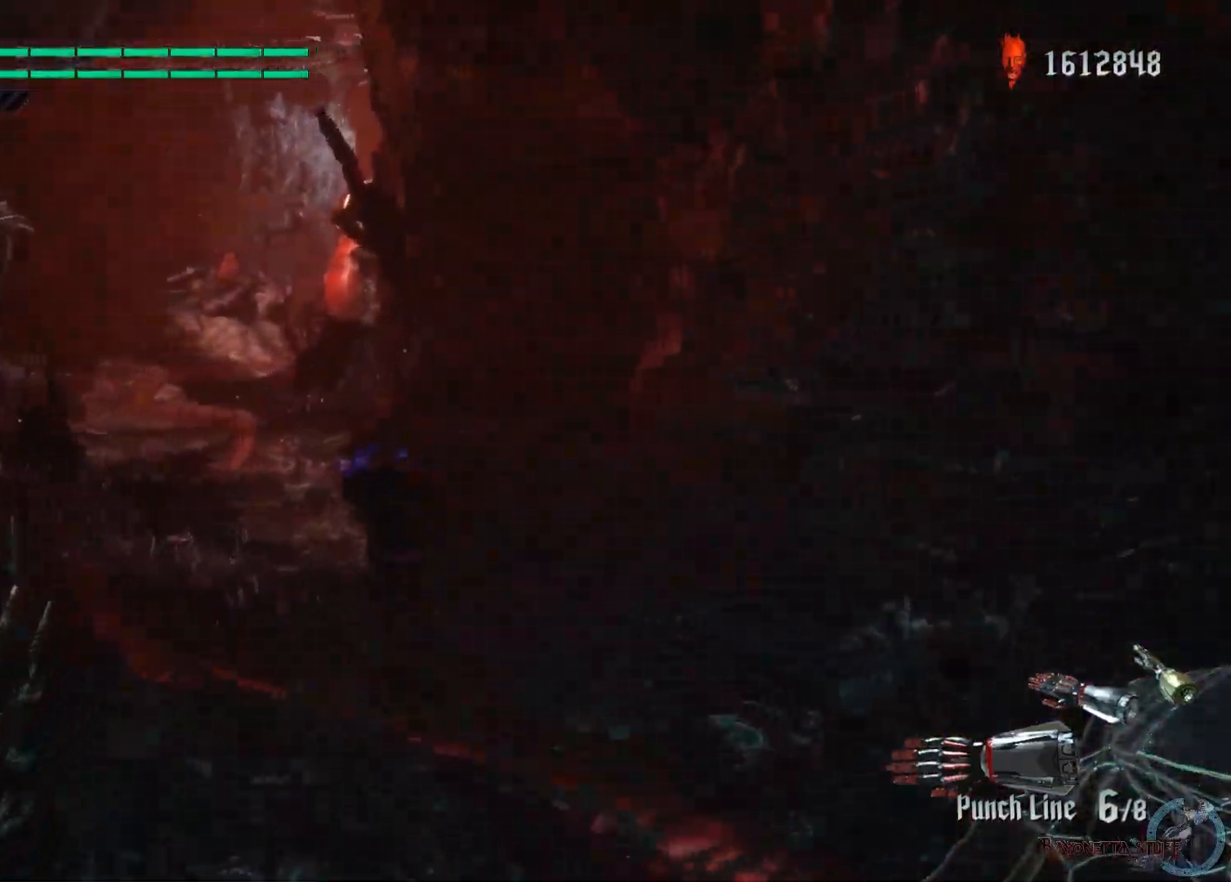
{"buttons": [], "left_stick": "up", "right_stick": "center", "events": []}
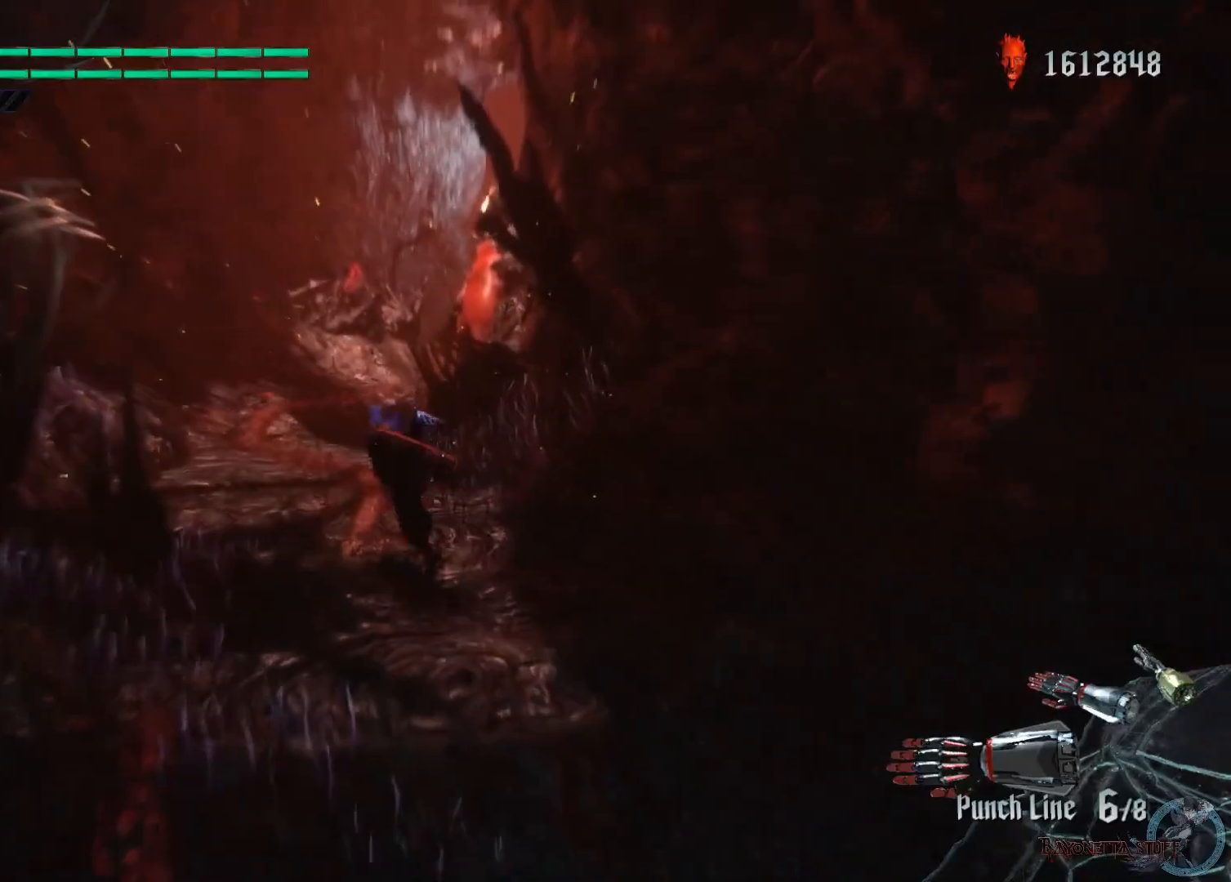
{"buttons": [], "left_stick": "up", "right_stick": "center", "events": []}
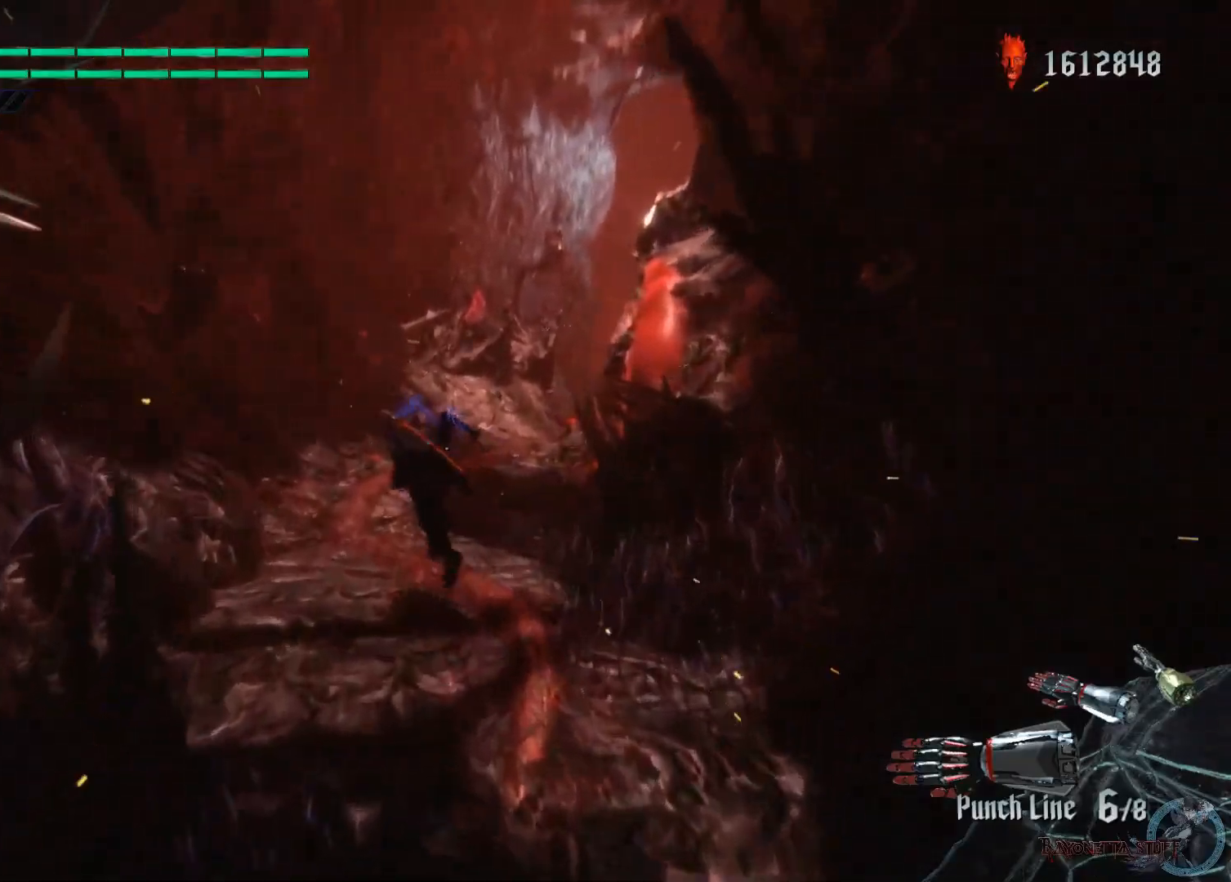
{"buttons": [], "left_stick": "up", "right_stick": "right", "events": [[267, "right_stick", "right"]]}
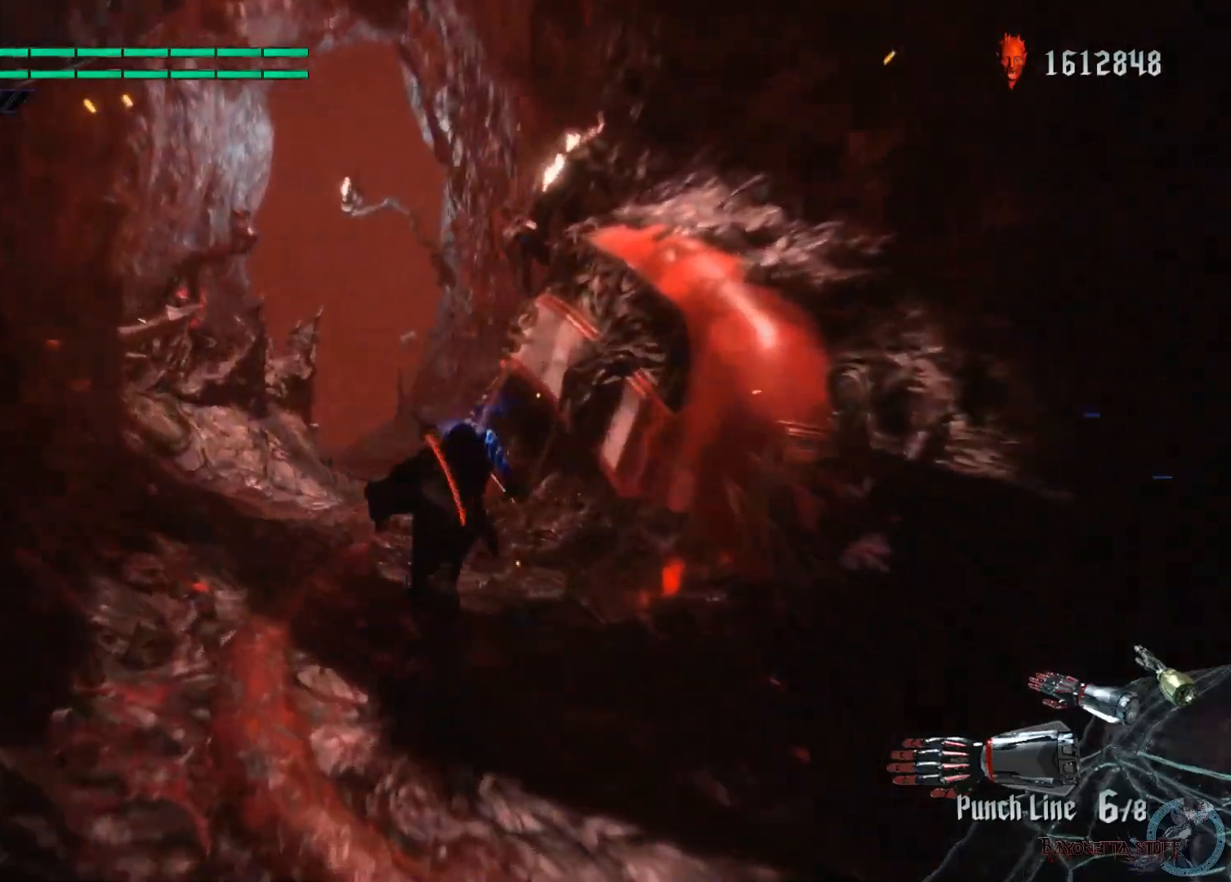
{"buttons": [], "left_stick": "up", "right_stick": "center", "events": [[150, "right_stick", "center"]]}
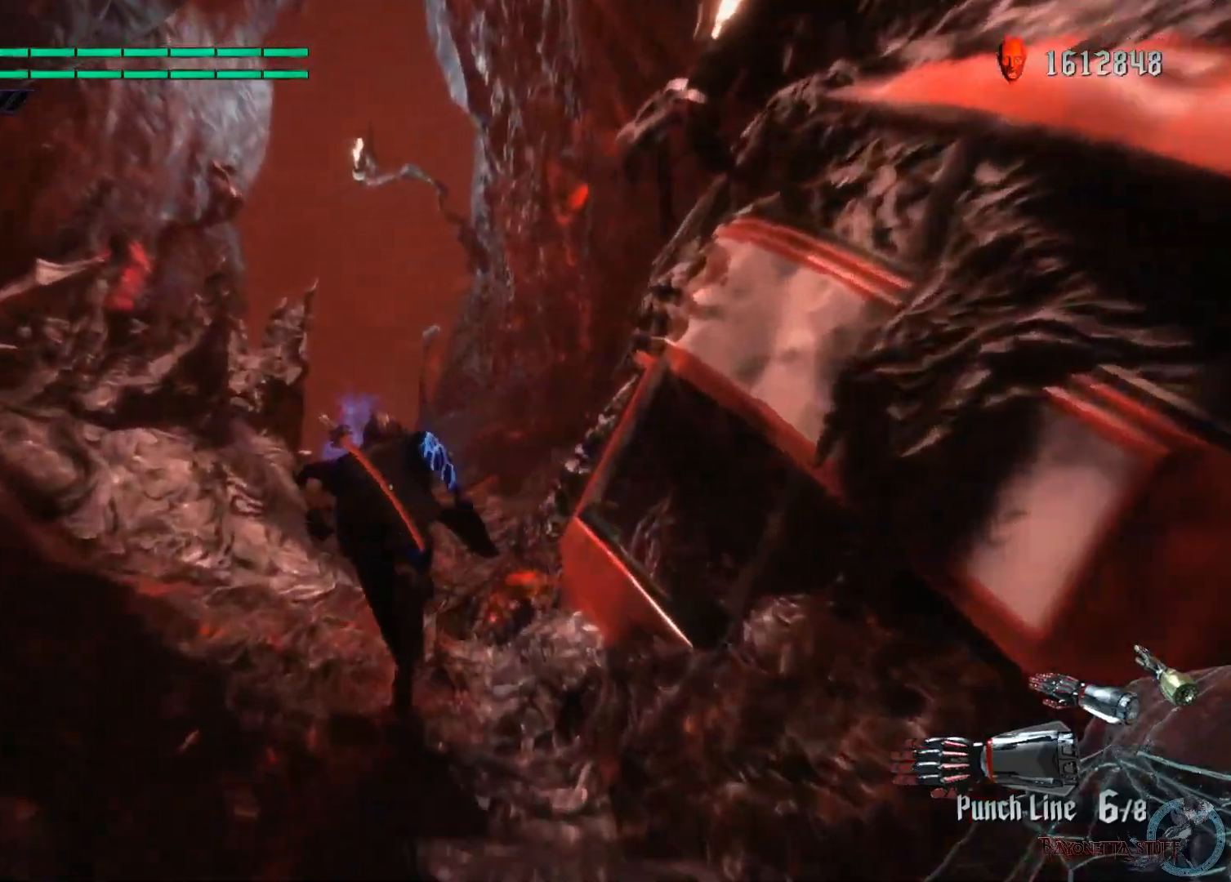
{"buttons": [], "left_stick": "up", "right_stick": "center", "events": []}
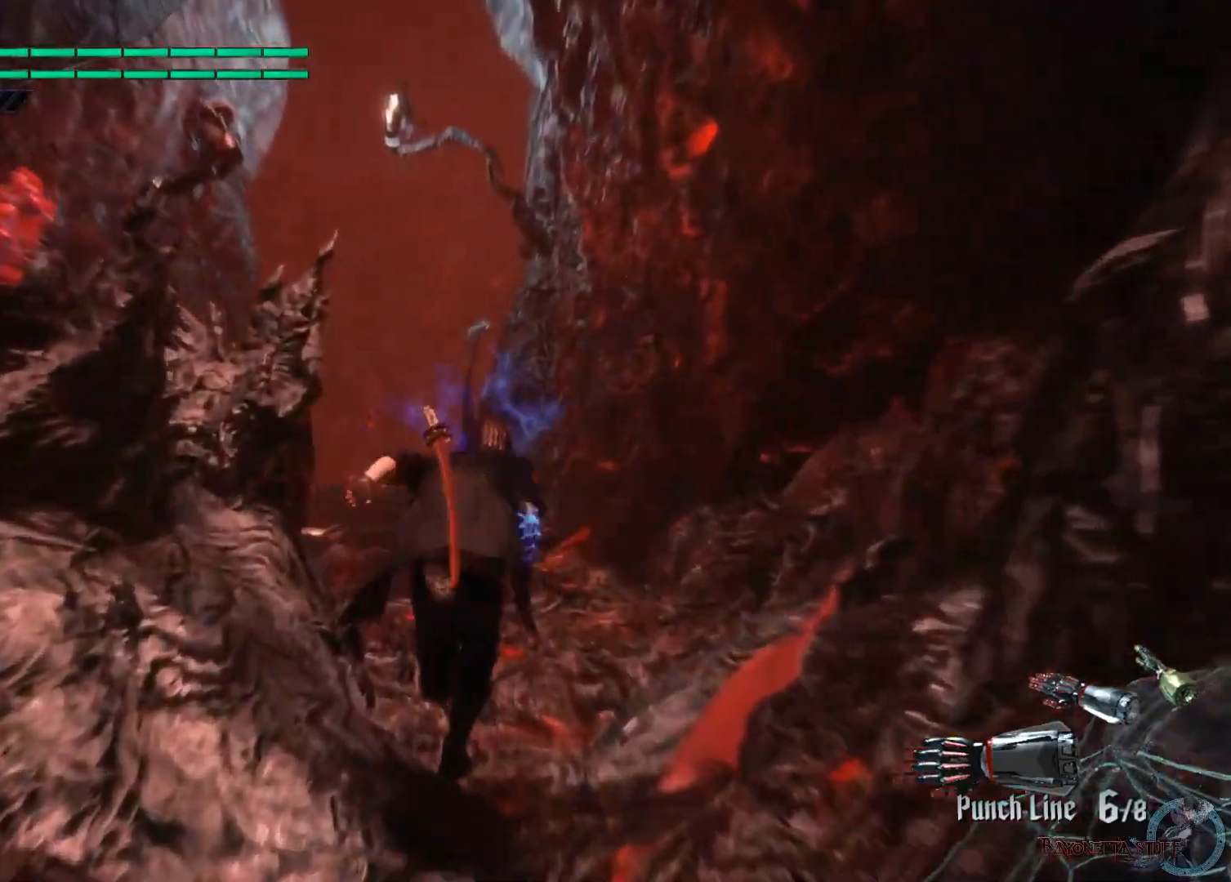
{"buttons": [], "left_stick": "up", "right_stick": "center", "events": []}
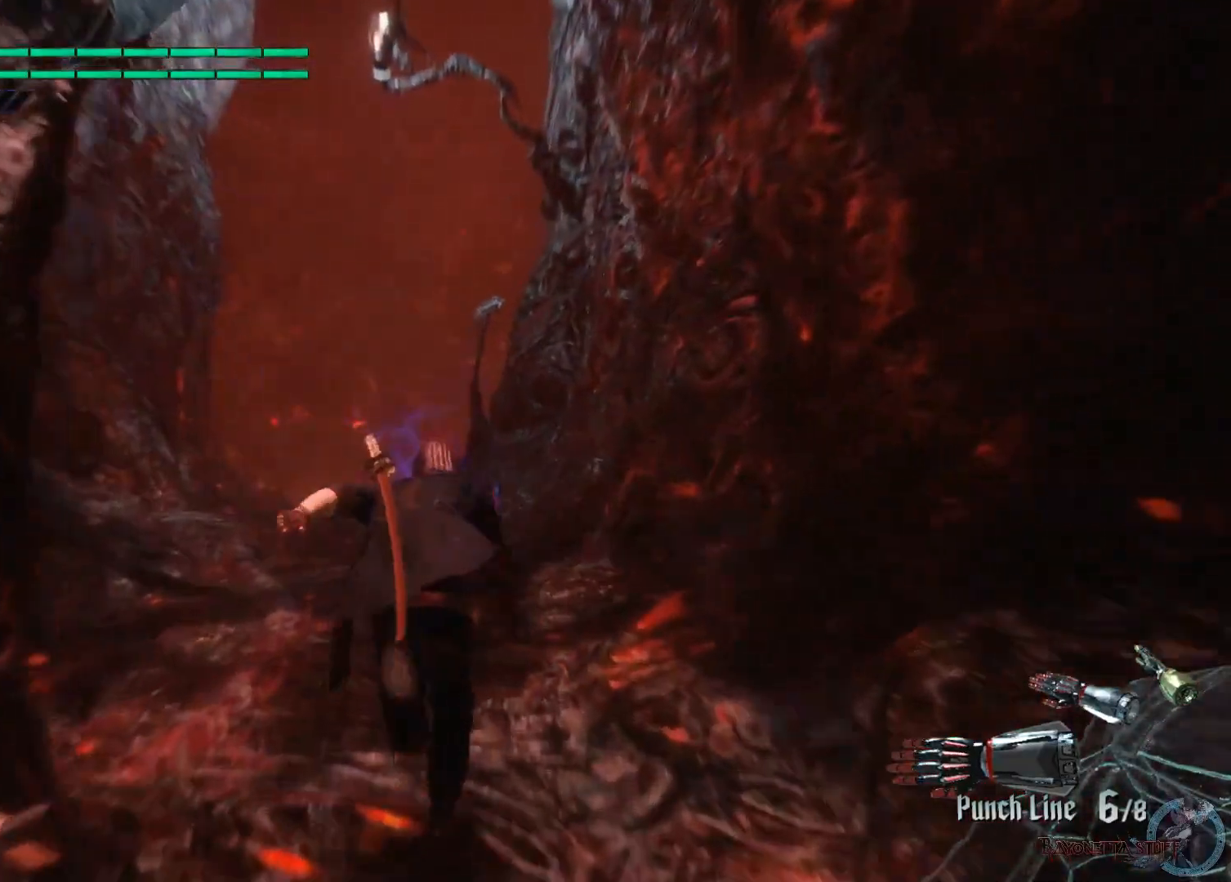
{"buttons": [], "left_stick": "up", "right_stick": "center", "events": []}
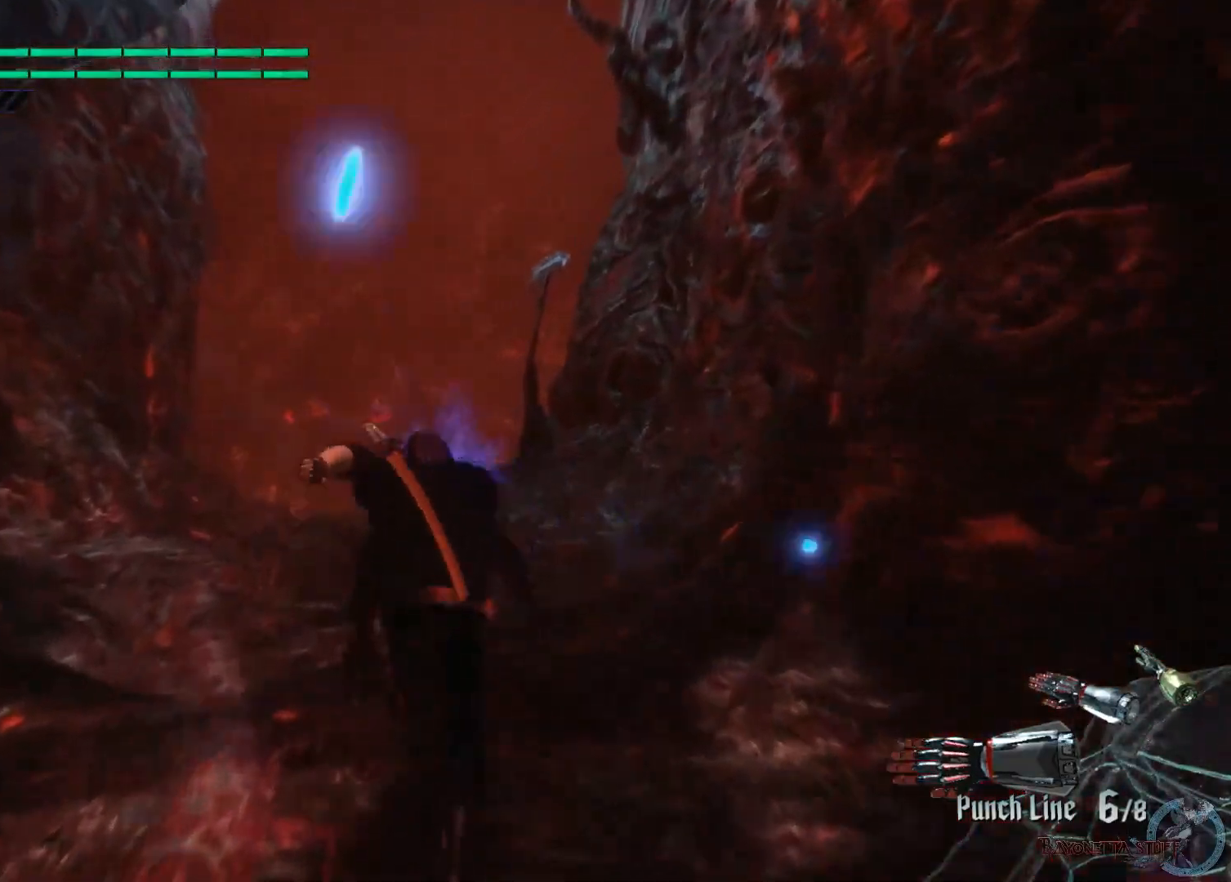
{"buttons": [], "left_stick": "up", "right_stick": "center", "events": []}
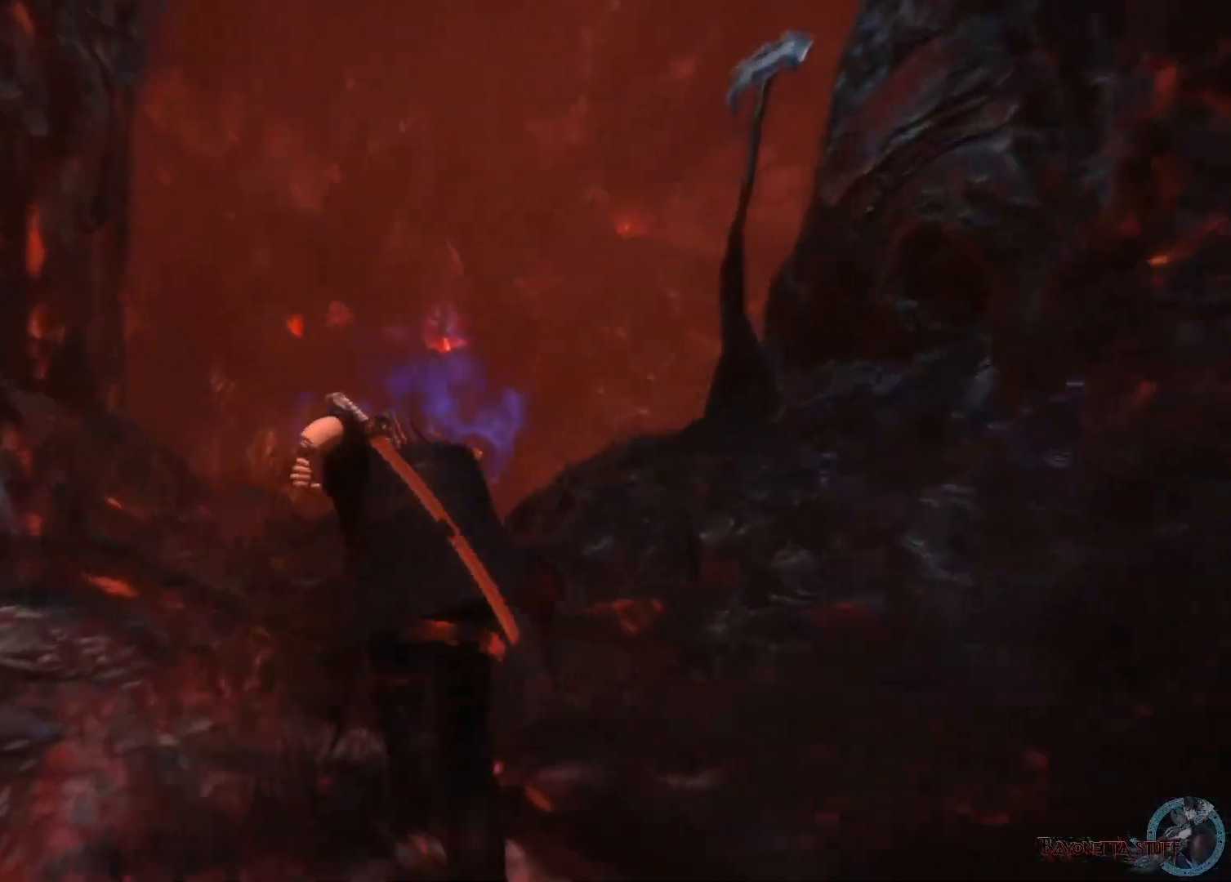
{"buttons": [], "left_stick": "up", "right_stick": "center", "events": []}
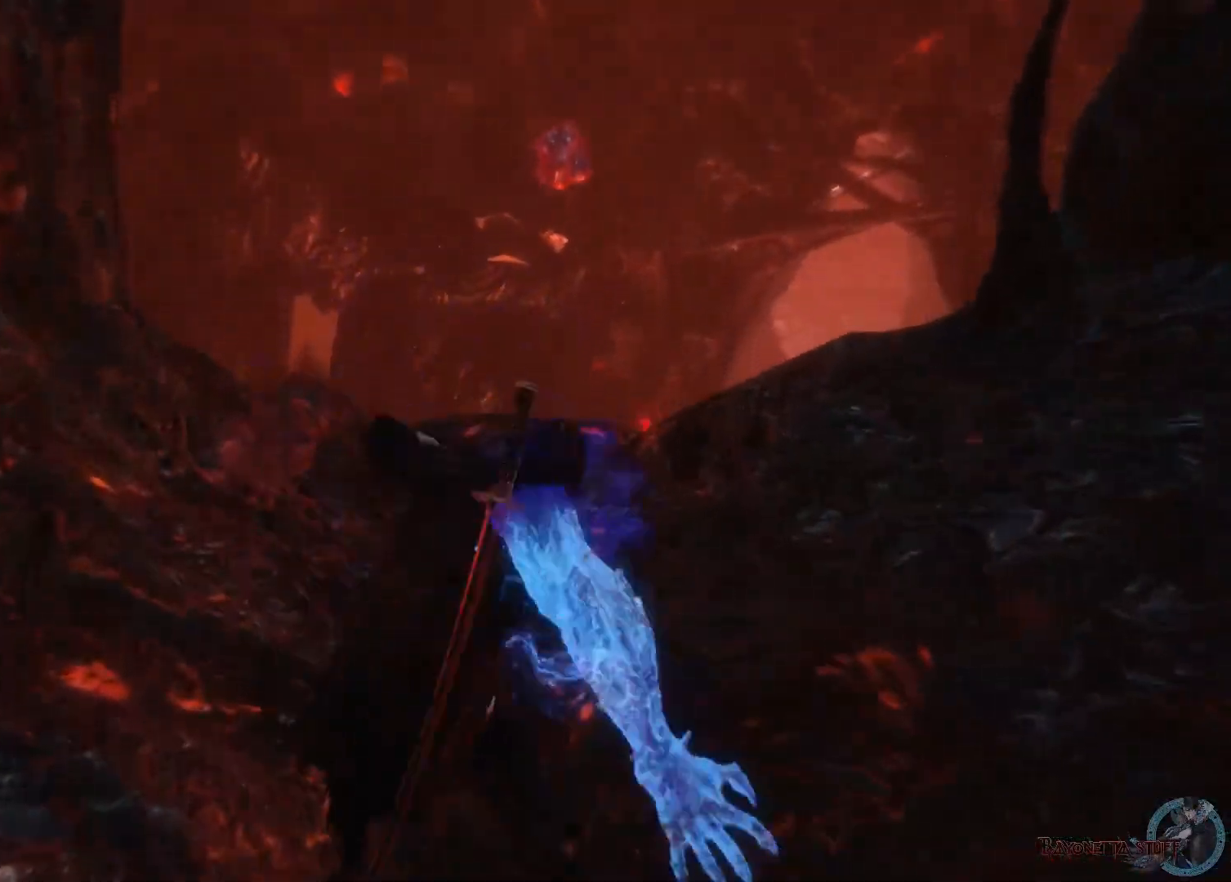
{"buttons": [], "left_stick": "up", "right_stick": "center", "events": []}
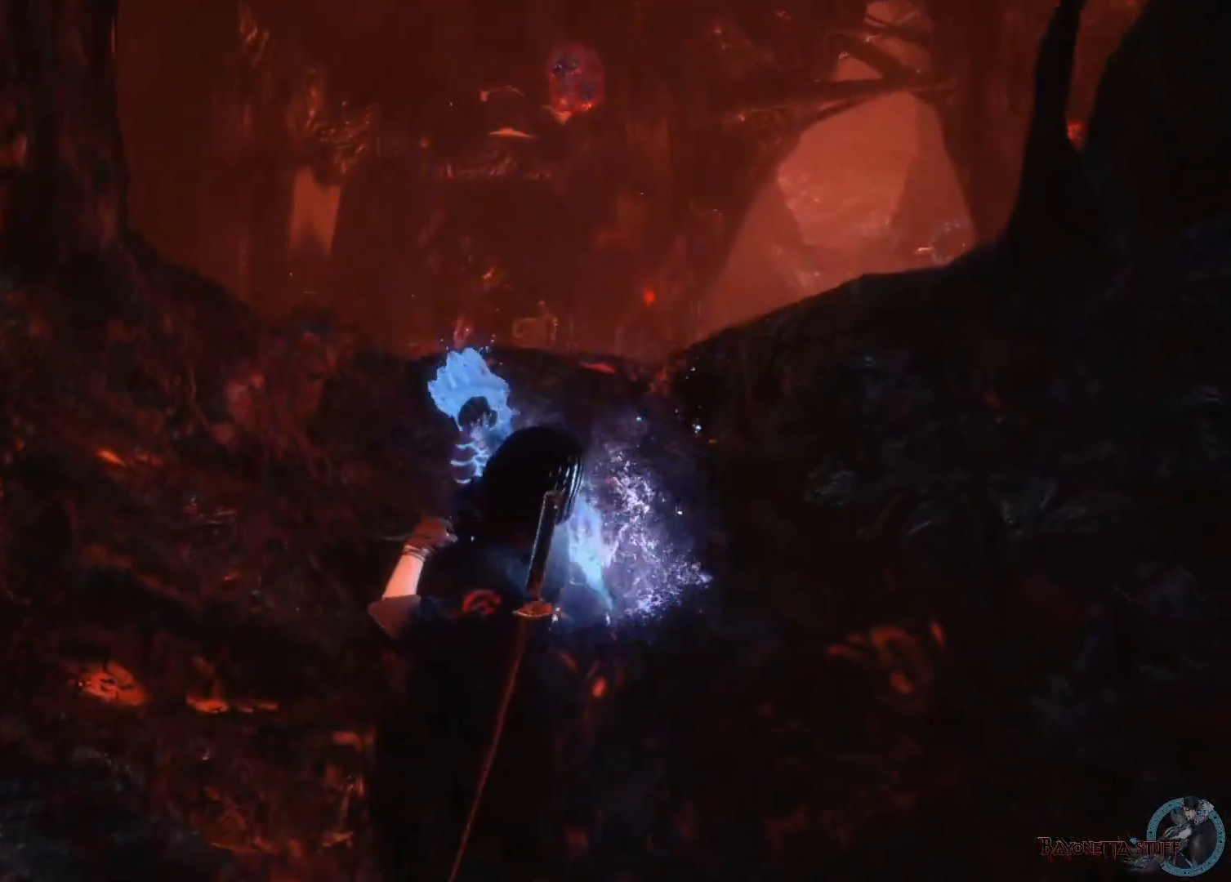
{"buttons": [], "left_stick": "up", "right_stick": "center", "events": [[283, "right_stick", "down-right"], [483, "right_stick", "center"]]}
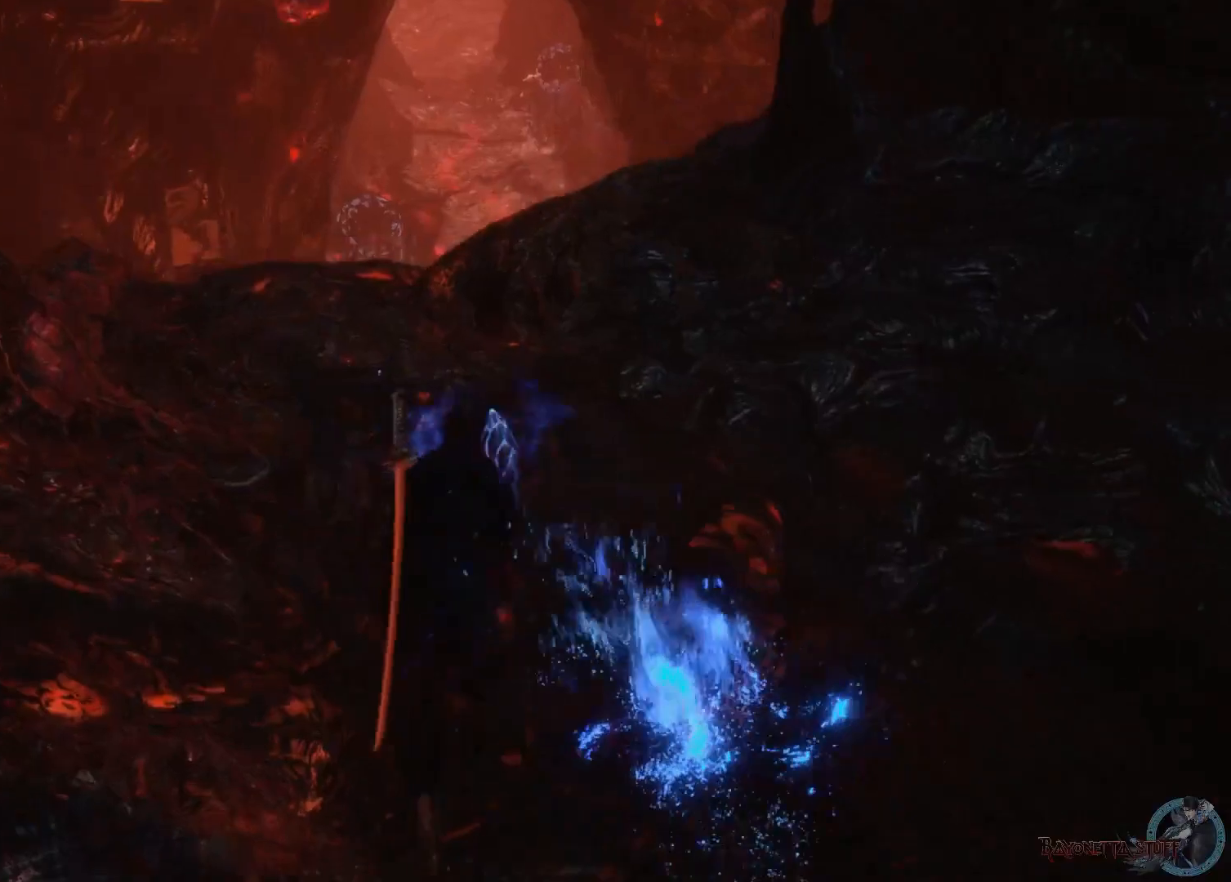
{"buttons": [], "left_stick": "up", "right_stick": "center", "events": []}
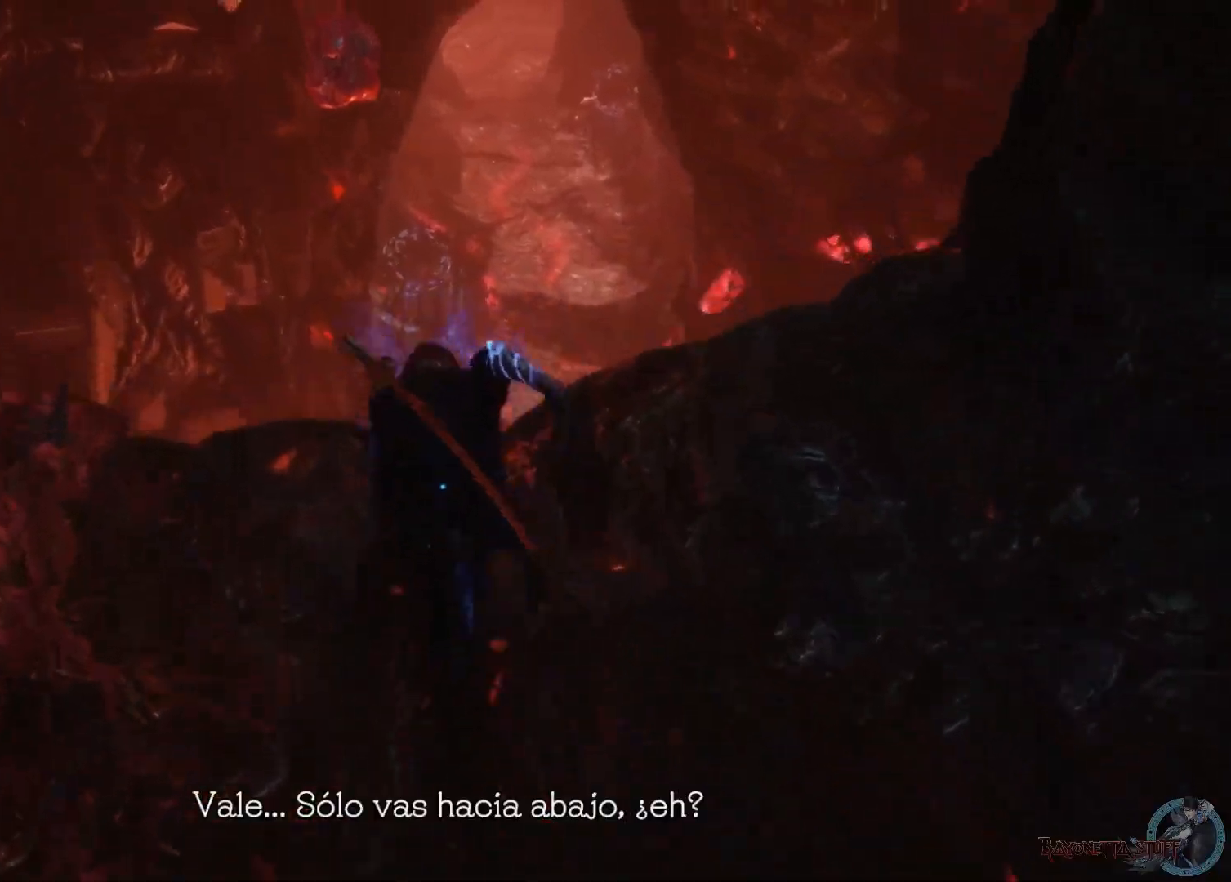
{"buttons": ["A"], "left_stick": "up", "right_stick": "center", "events": [[267, "A", "down"]]}
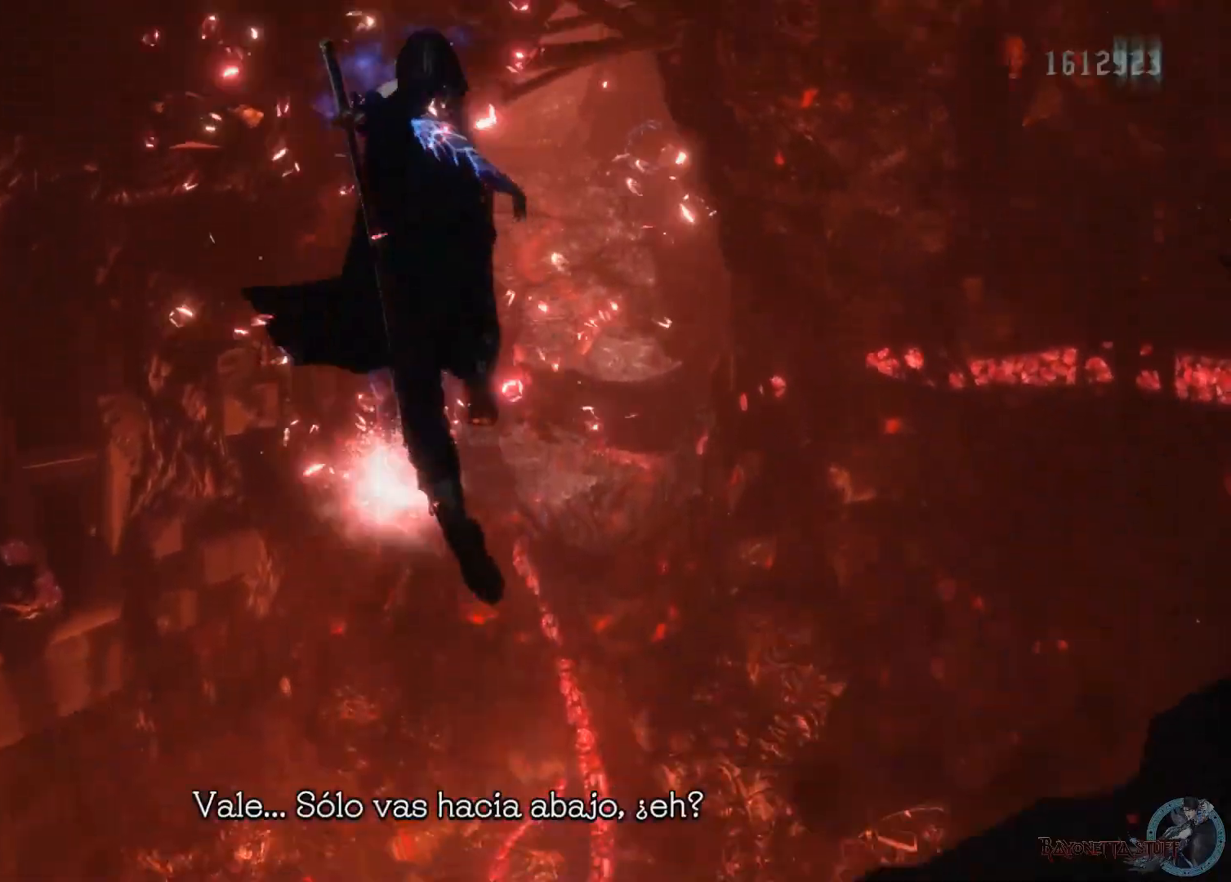
{"buttons": ["A"], "left_stick": "up", "right_stick": "center", "events": [[150, "A", "up"], [467, "A", "down"]]}
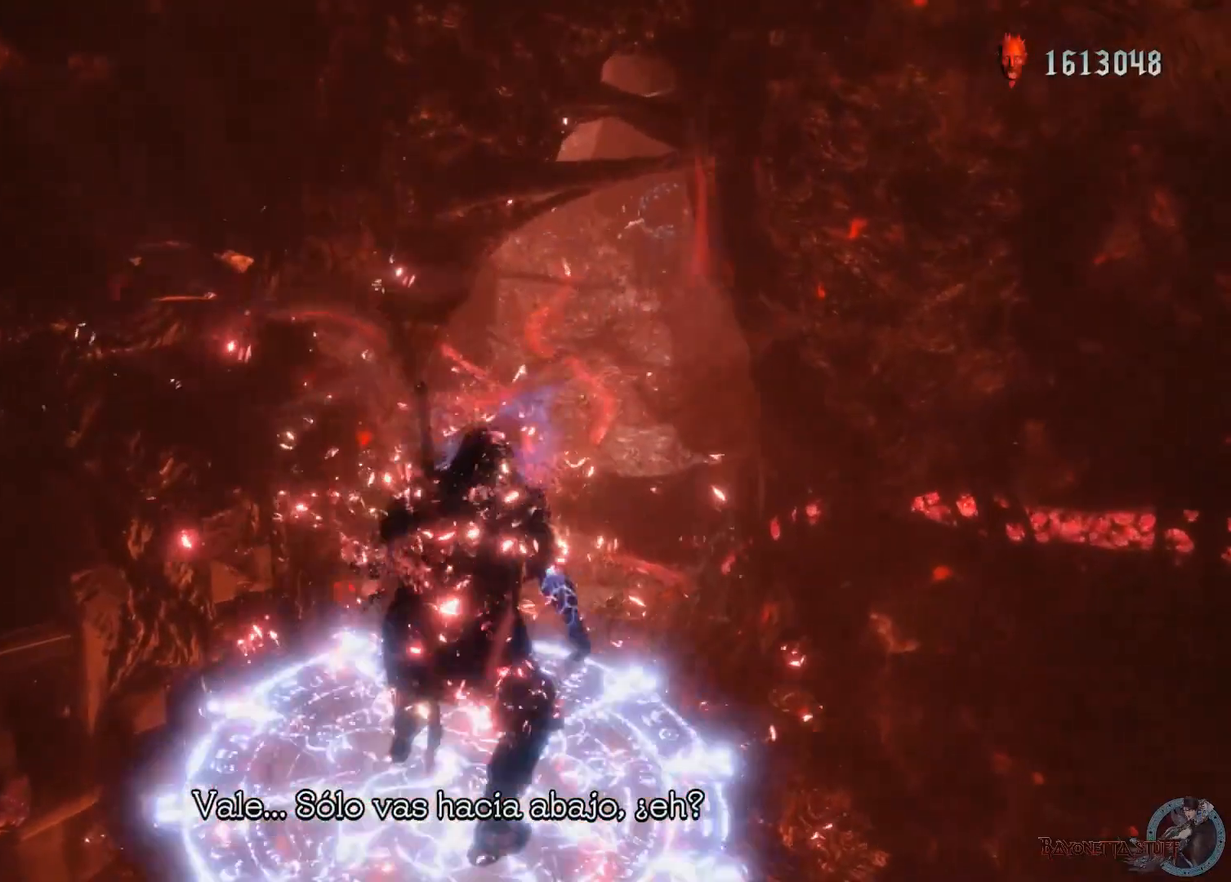
{"buttons": [], "left_stick": "center", "right_stick": "center", "events": [[333, "A", "up"], [383, "left_stick", "center"]]}
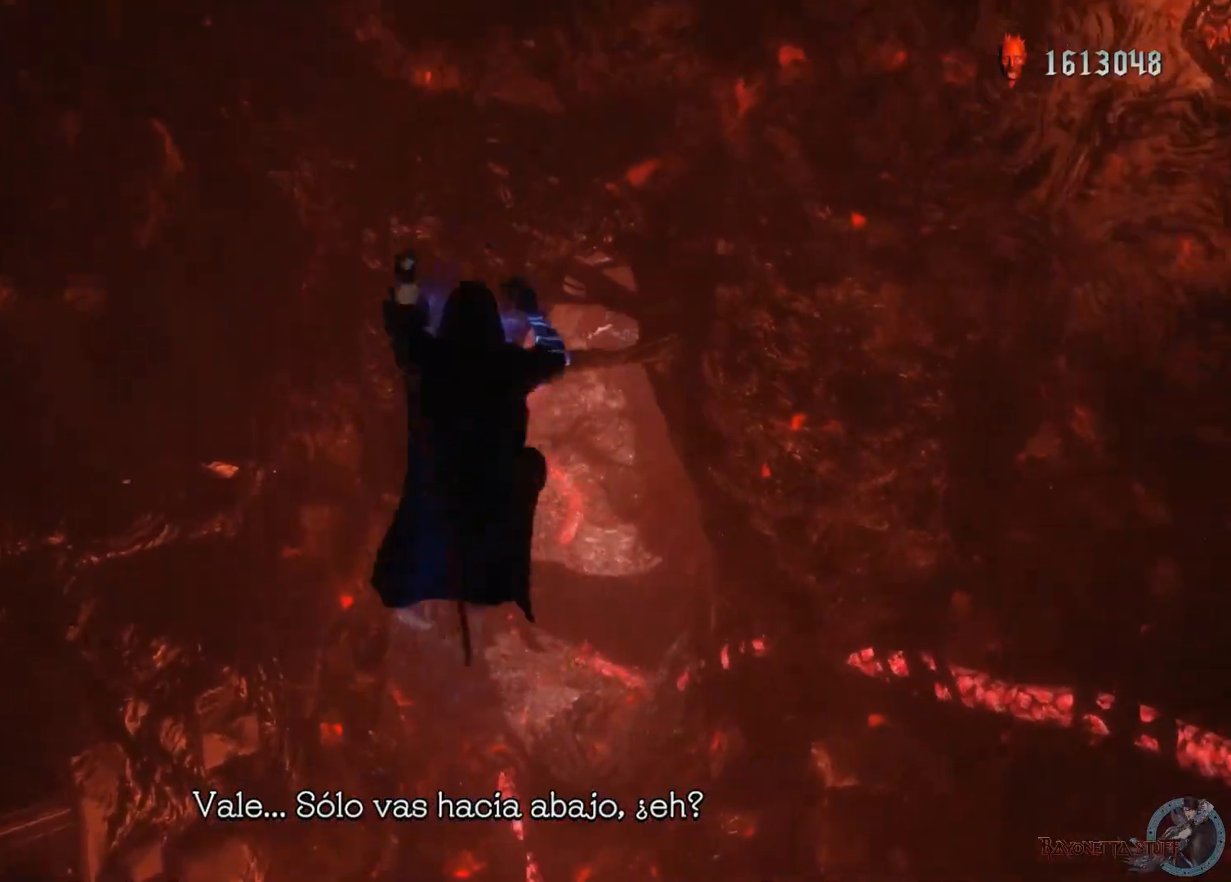
{"buttons": ["L2"], "left_stick": "up", "right_stick": "center", "events": [[200, "left_stick", "up"], [317, "L2", "down"]]}
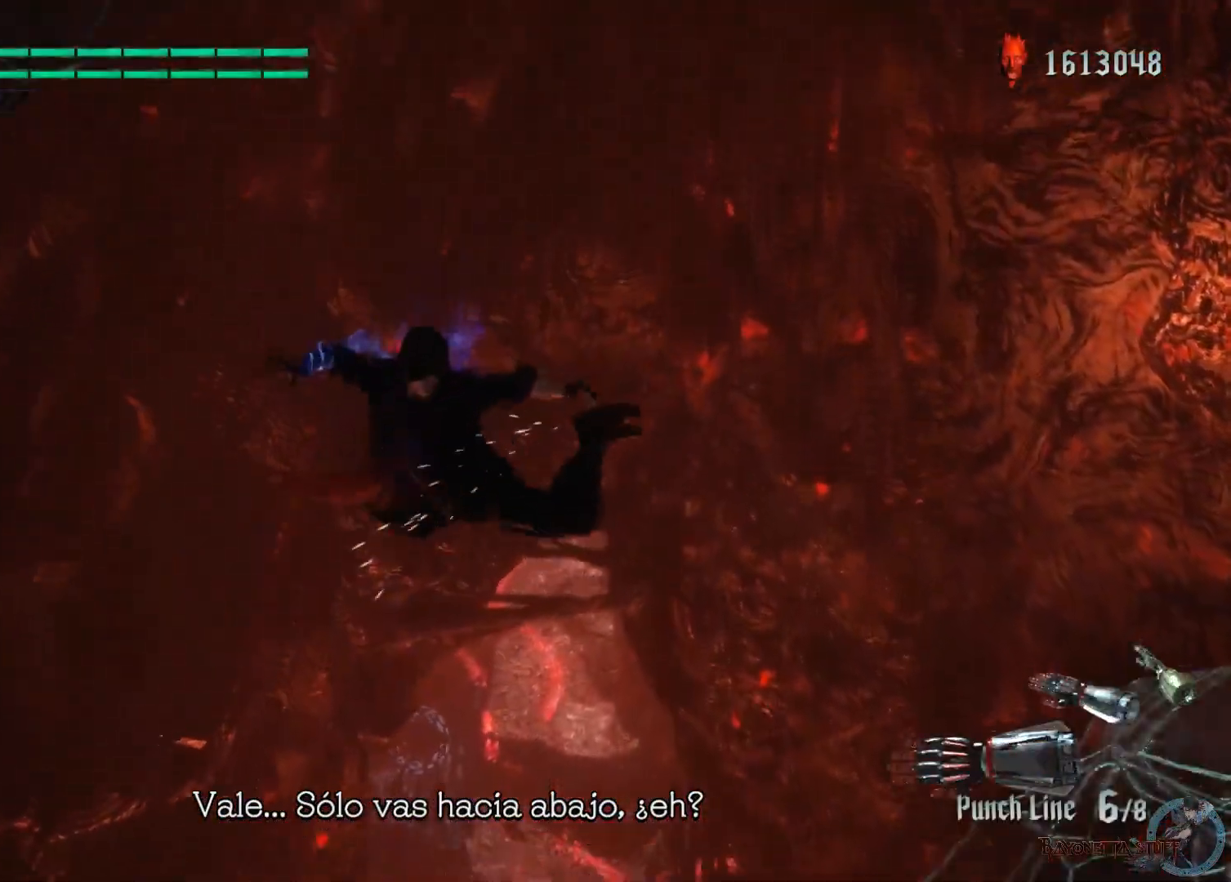
{"buttons": ["R1"], "left_stick": "up", "right_stick": "center", "events": [[367, "L2", "up"], [383, "R1", "down"]]}
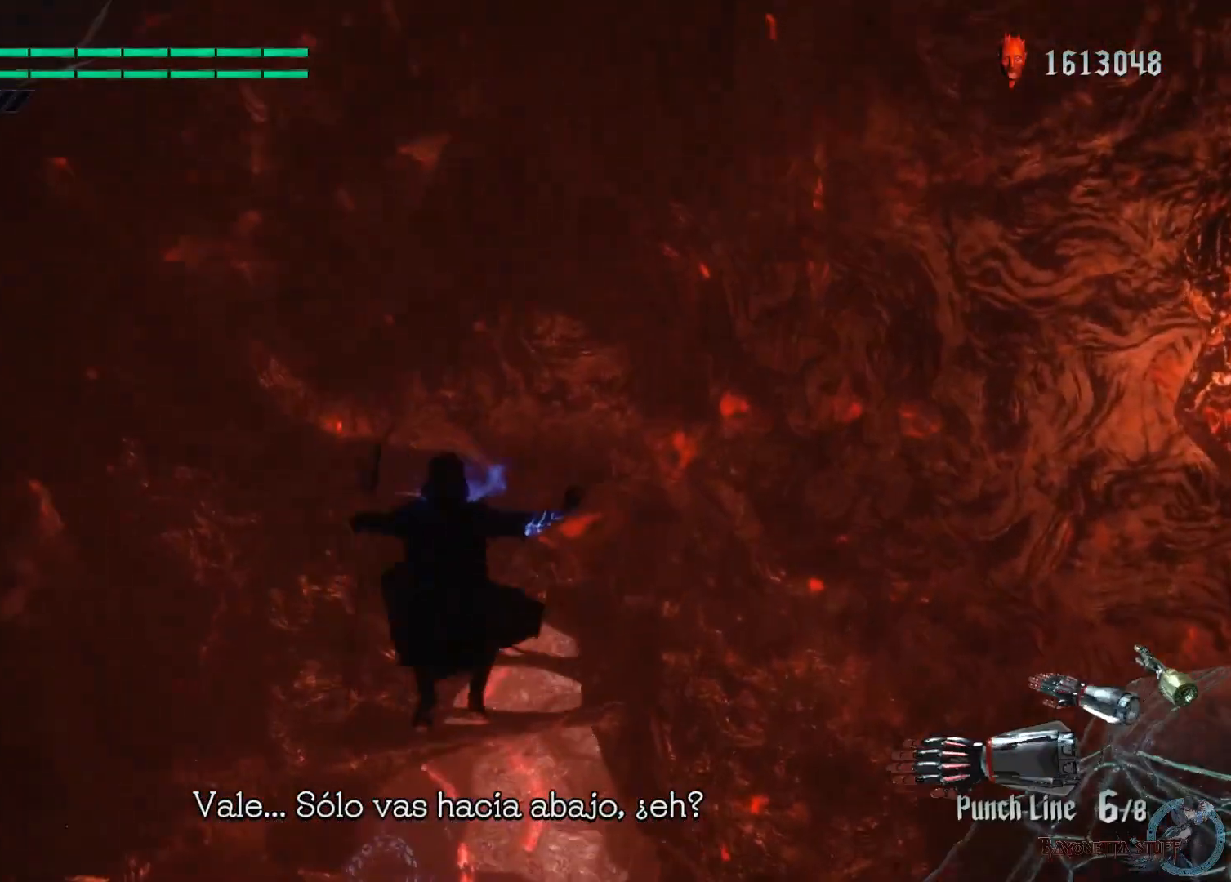
{"buttons": ["R1"], "left_stick": "up", "right_stick": "center", "events": []}
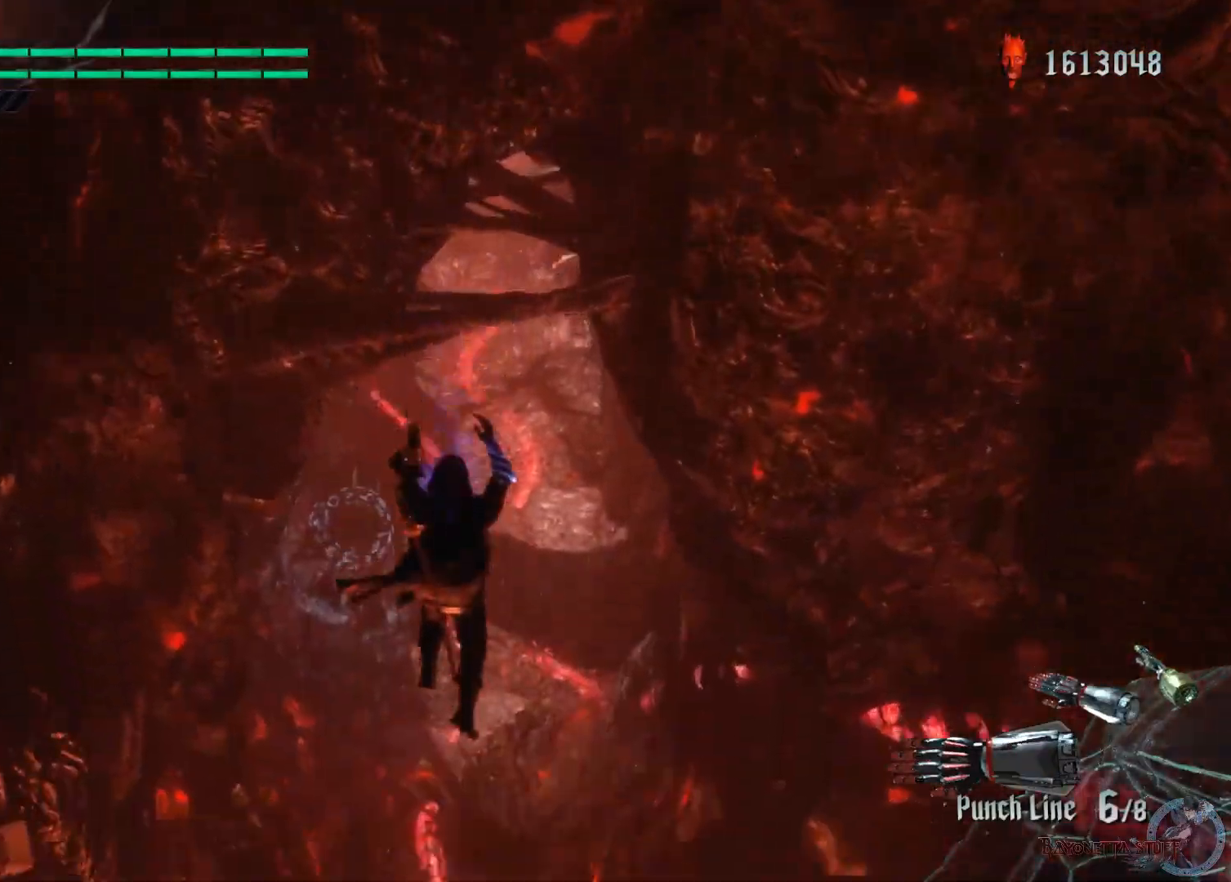
{"buttons": ["Y", "R1"], "left_stick": "center", "right_stick": "center", "events": [[17, "left_stick", "center"], [67, "left_stick", "down"], [183, "left_stick", "up-left"], [250, "Y", "down"], [250, "left_stick", "center"]]}
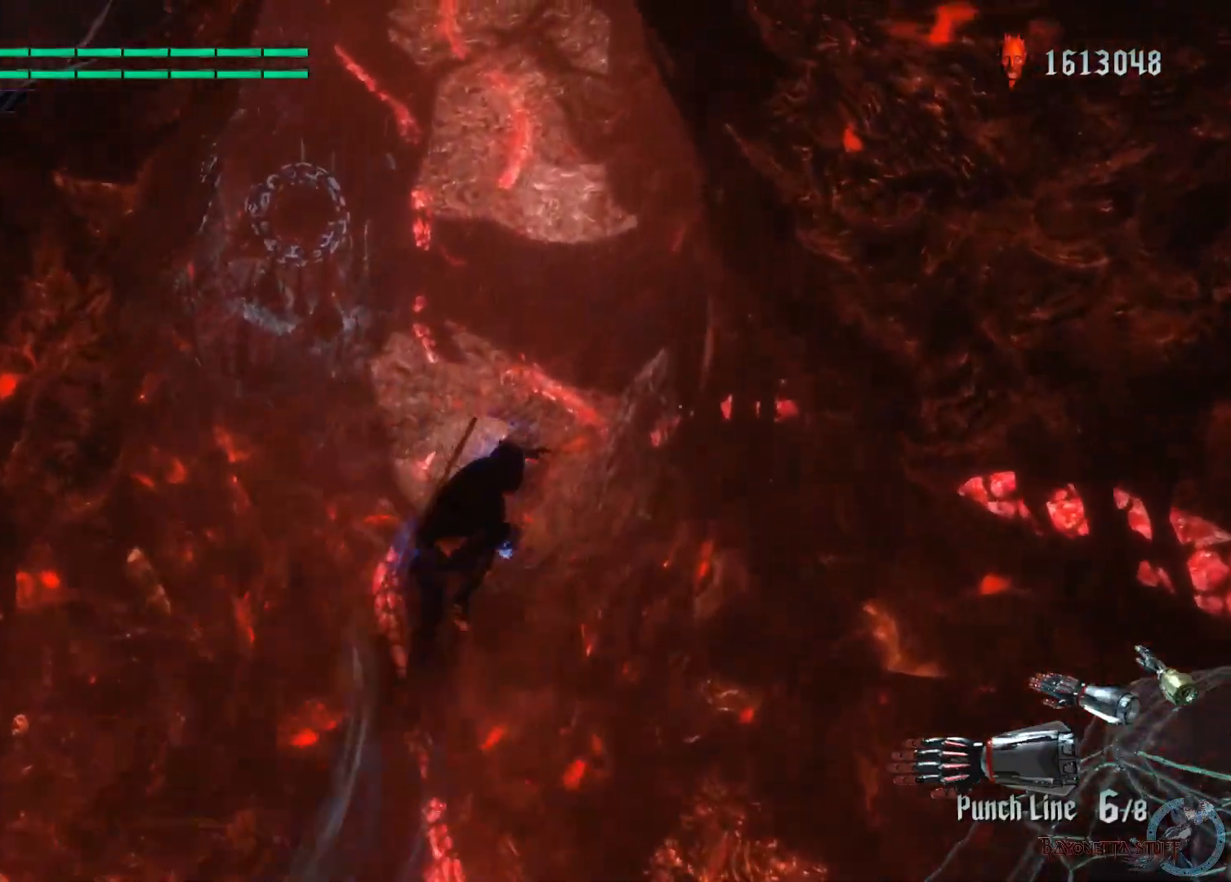
{"buttons": ["Y", "R1"], "left_stick": "center", "right_stick": "center", "events": []}